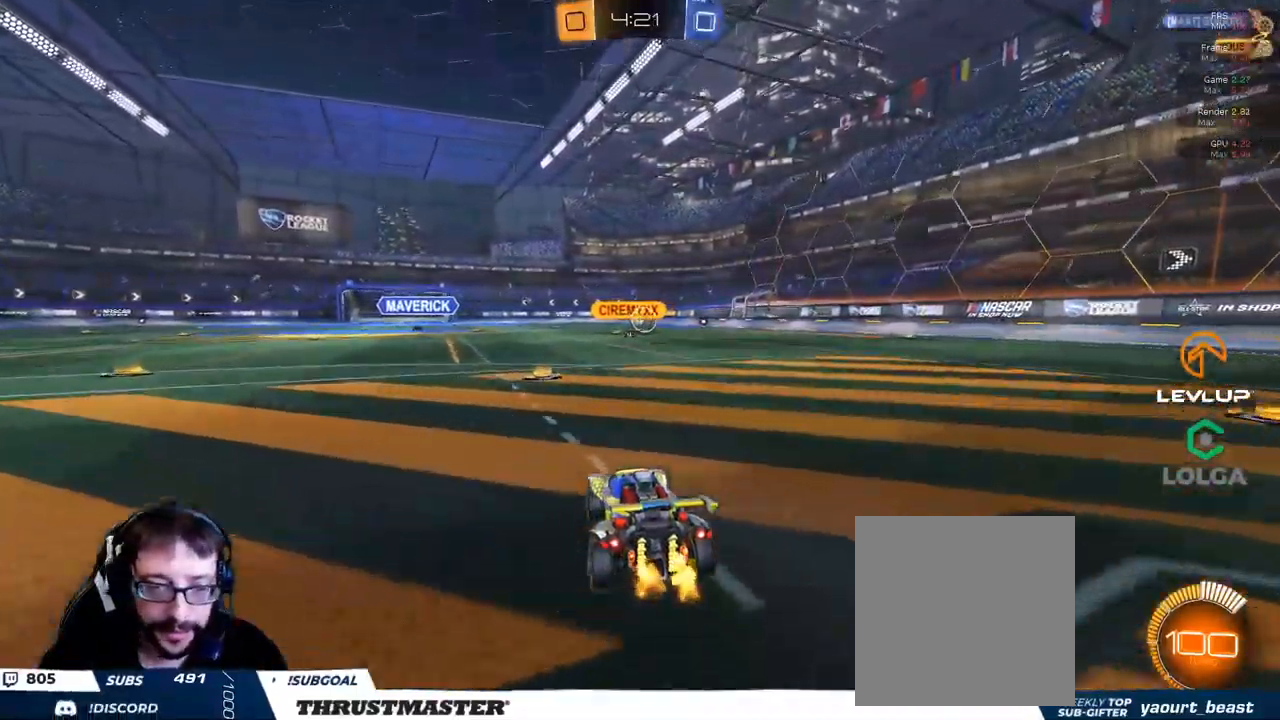
Gameplay with a controller (Xbox layout); each line is a JSON object with the inputs held at the frame after it (dt_ms = milliseconds from this image to that frame). "events" lists button and stick changes between this image and that frame as [ms after this image, input, new state], when the widget could be followed in between.
{"dt_ms": 500, "buttons": ["R2"], "left_stick": "right", "right_stick": "center", "events": [[50, "left_stick", "left"], [200, "left_stick", "center"], [350, "left_stick", "right"]]}
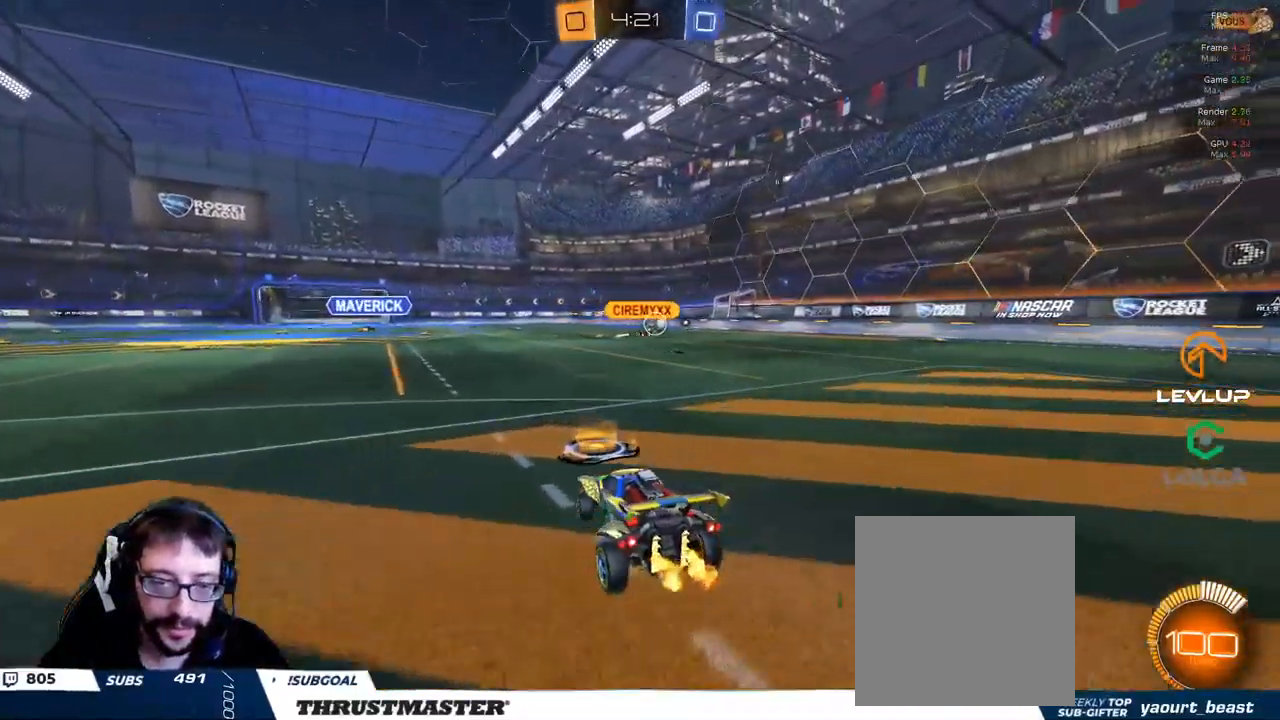
{"dt_ms": 500, "buttons": ["R2"], "left_stick": "left", "right_stick": "center", "events": [[267, "left_stick", "center"], [467, "left_stick", "left"]]}
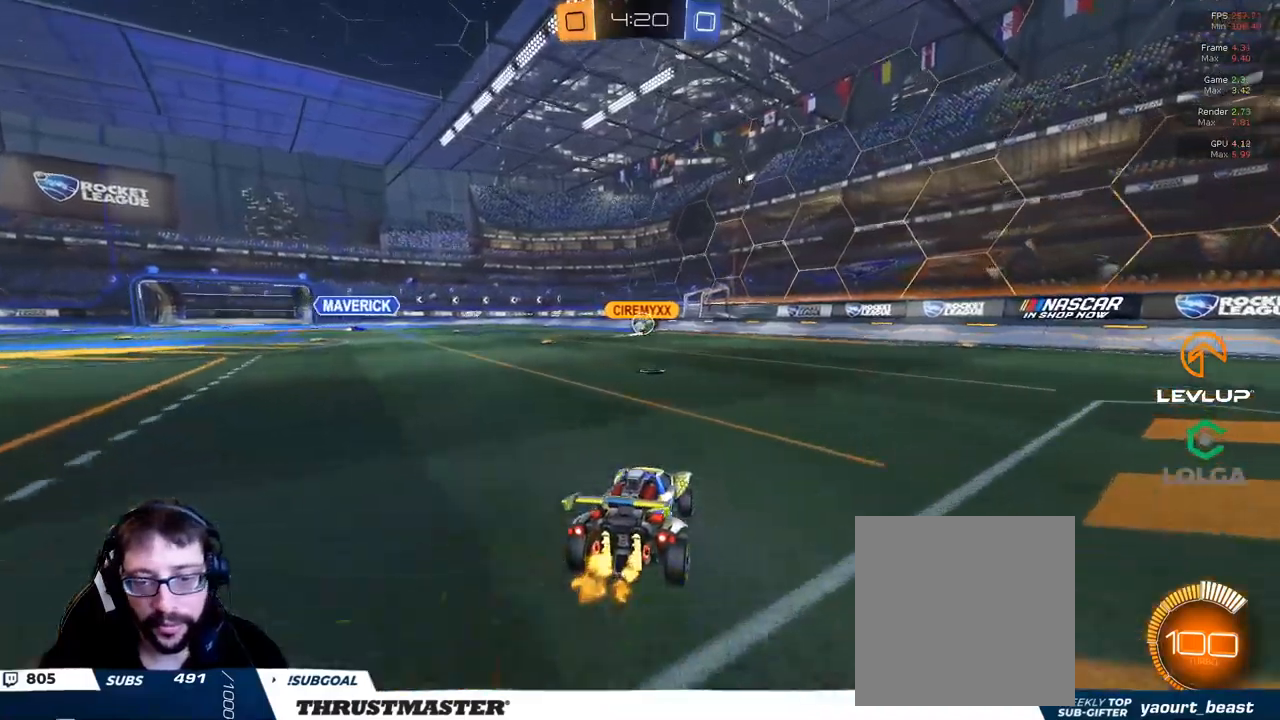
{"dt_ms": 500, "buttons": ["R2"], "left_stick": "left", "right_stick": "center", "events": [[183, "left_stick", "center"], [383, "left_stick", "left"]]}
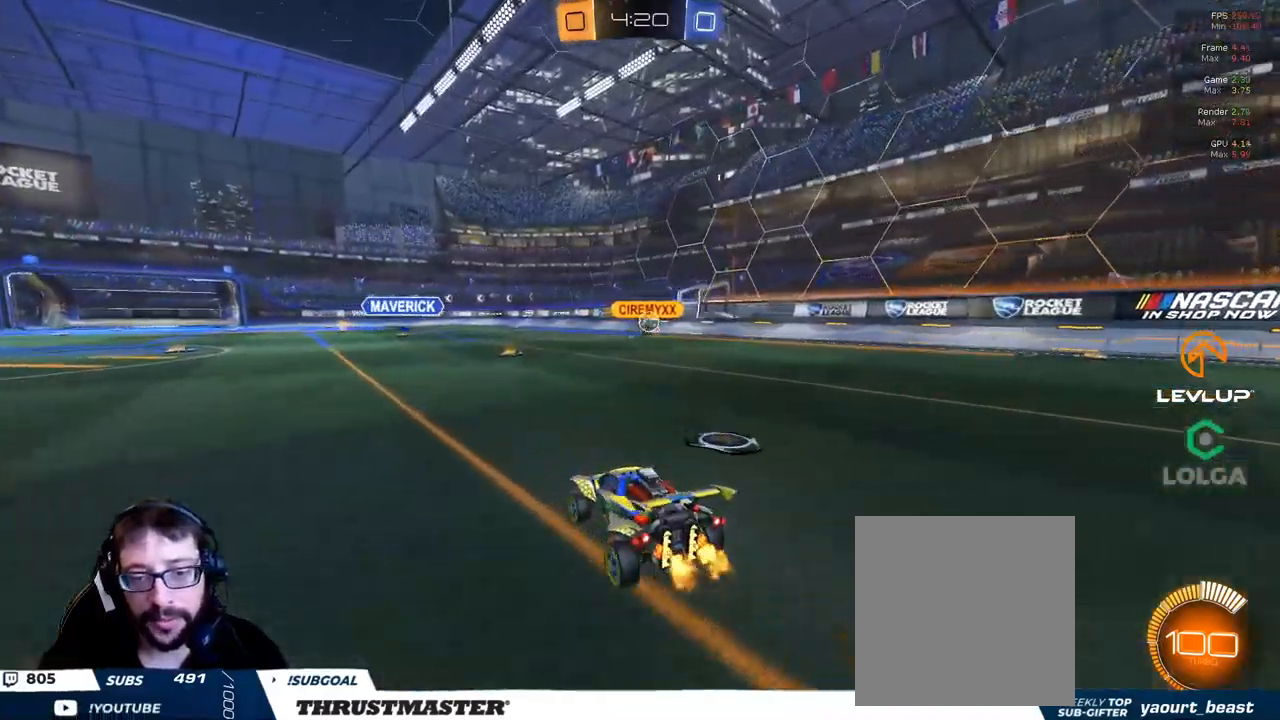
{"dt_ms": 500, "buttons": ["R2"], "left_stick": "center", "right_stick": "center", "events": [[33, "left_stick", "center"], [183, "left_stick", "right"], [300, "left_stick", "center"]]}
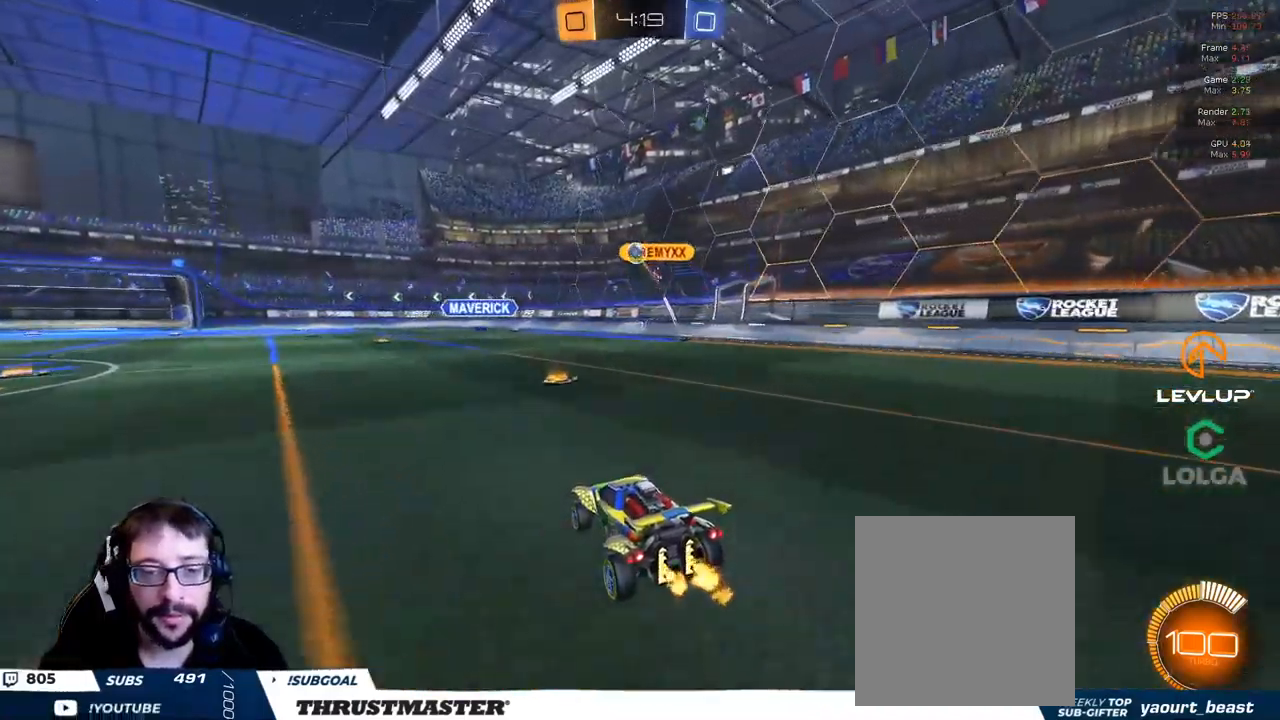
{"dt_ms": 500, "buttons": ["R2"], "left_stick": "center", "right_stick": "center", "events": [[17, "left_stick", "right"], [183, "left_stick", "center"]]}
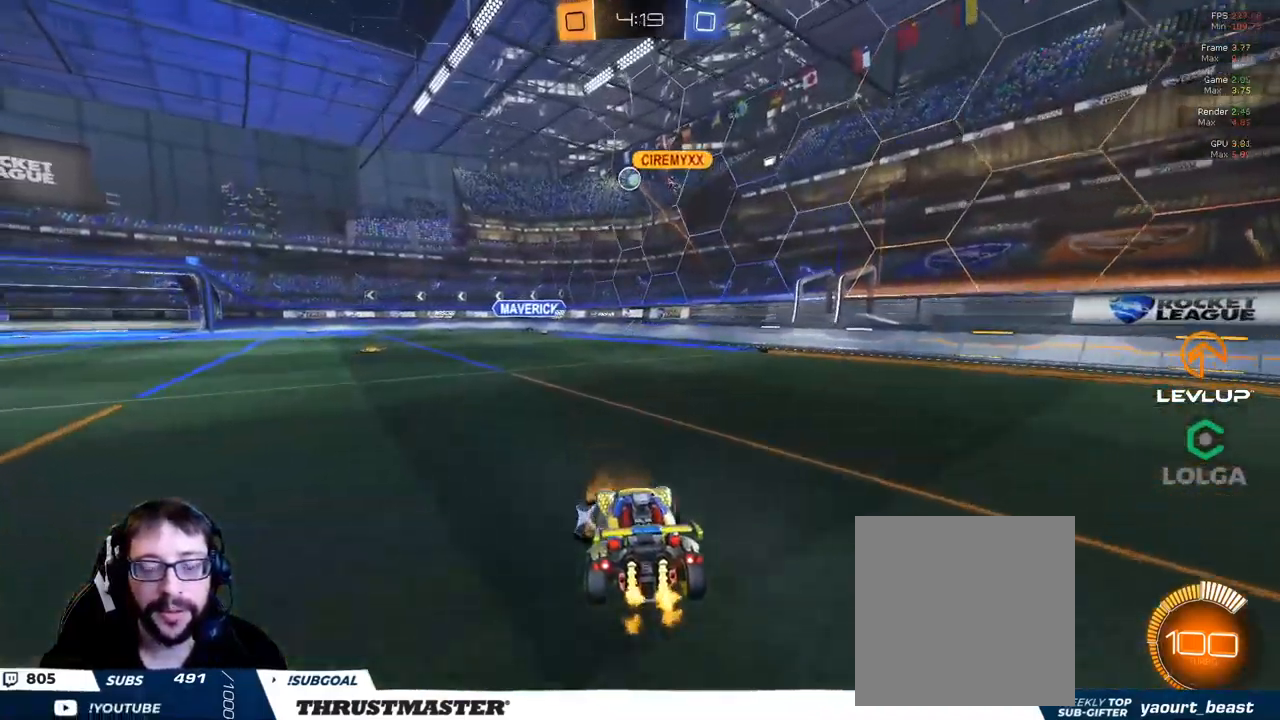
{"dt_ms": 500, "buttons": ["R2"], "left_stick": "right", "right_stick": "center", "events": [[500, "left_stick", "right"]]}
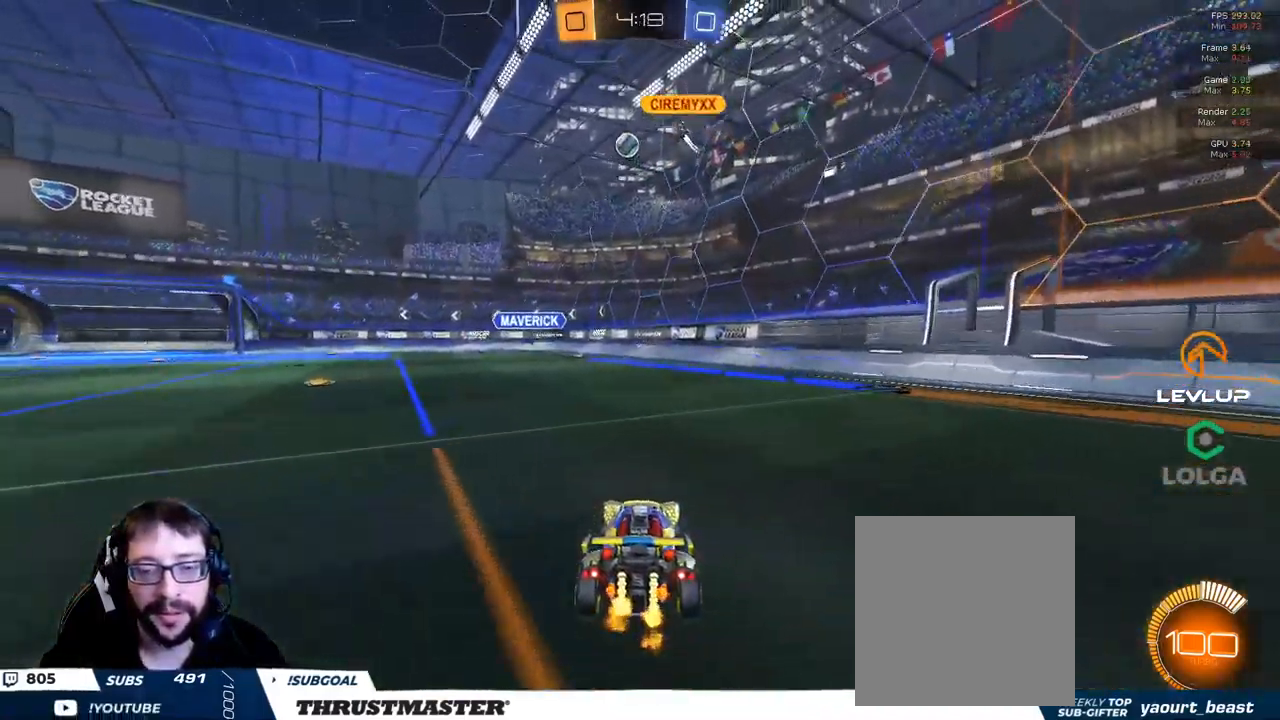
{"dt_ms": 500, "buttons": ["R2"], "left_stick": "center", "right_stick": "center", "events": [[183, "left_stick", "center"]]}
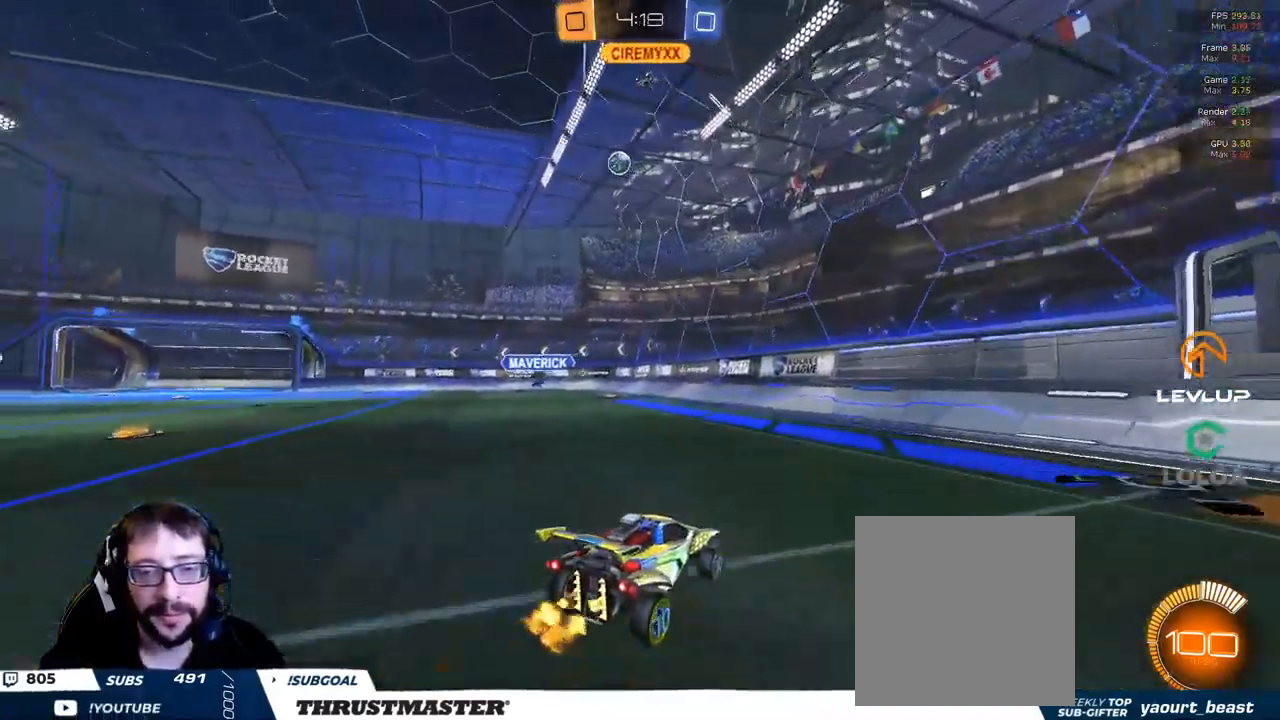
{"dt_ms": 500, "buttons": ["R2"], "left_stick": "center", "right_stick": "center", "events": [[17, "left_stick", "left"], [67, "left_stick", "center"]]}
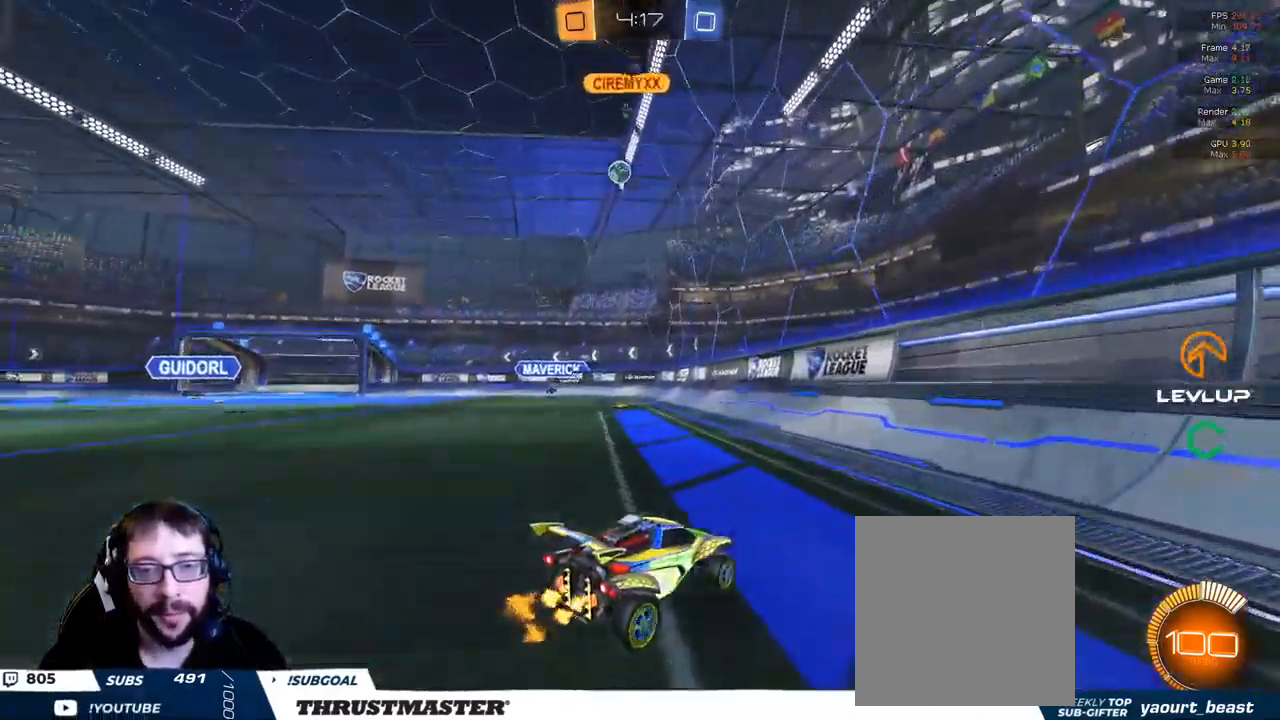
{"dt_ms": 500, "buttons": ["R2"], "left_stick": "up", "right_stick": "center", "events": [[17, "left_stick", "left"], [283, "left_stick", "up"]]}
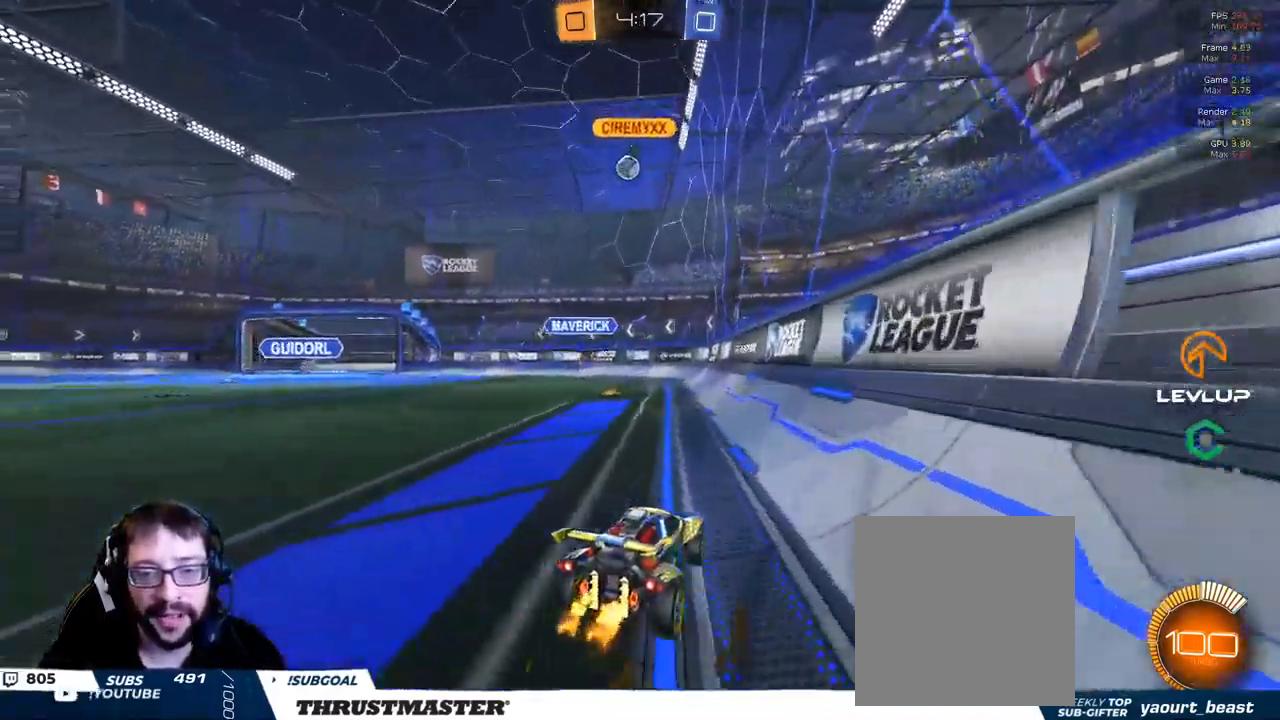
{"dt_ms": 500, "buttons": ["L2", "R2"], "left_stick": "left", "right_stick": "center", "events": [[300, "left_stick", "left"], [483, "L2", "down"]]}
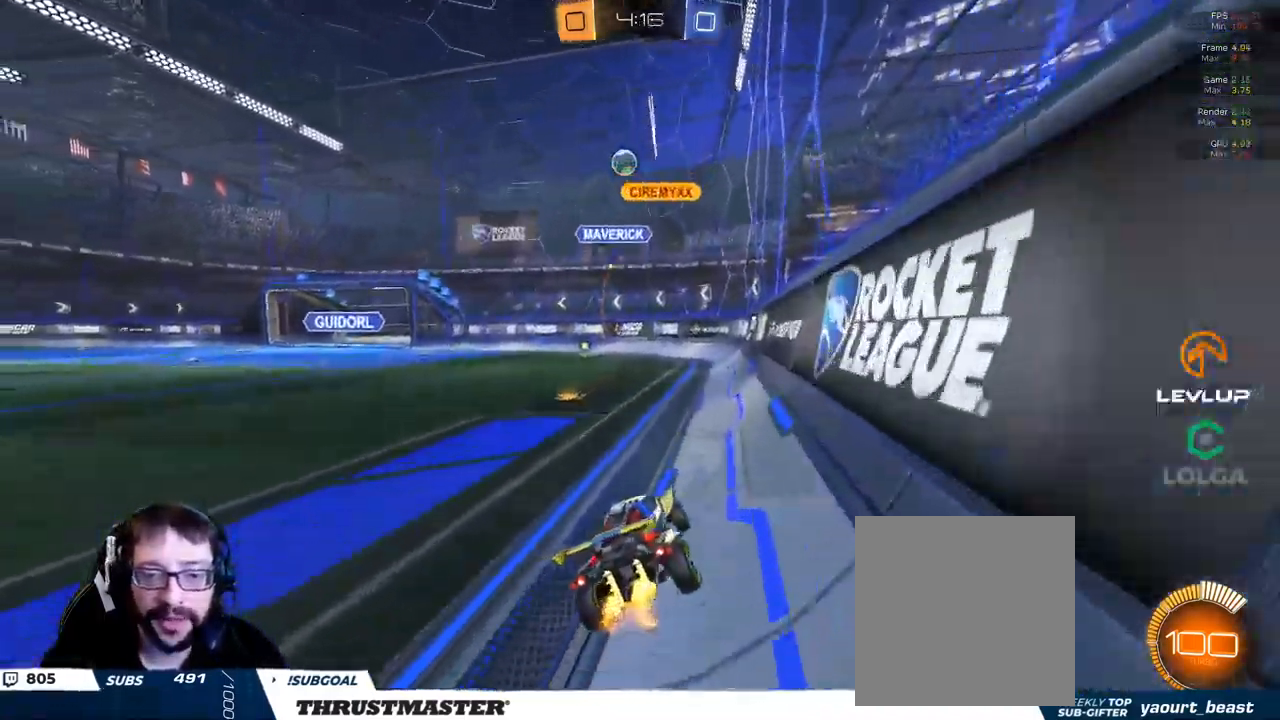
{"dt_ms": 500, "buttons": ["B", "R2"], "left_stick": "left", "right_stick": "center", "events": [[50, "L2", "up"], [500, "B", "down"]]}
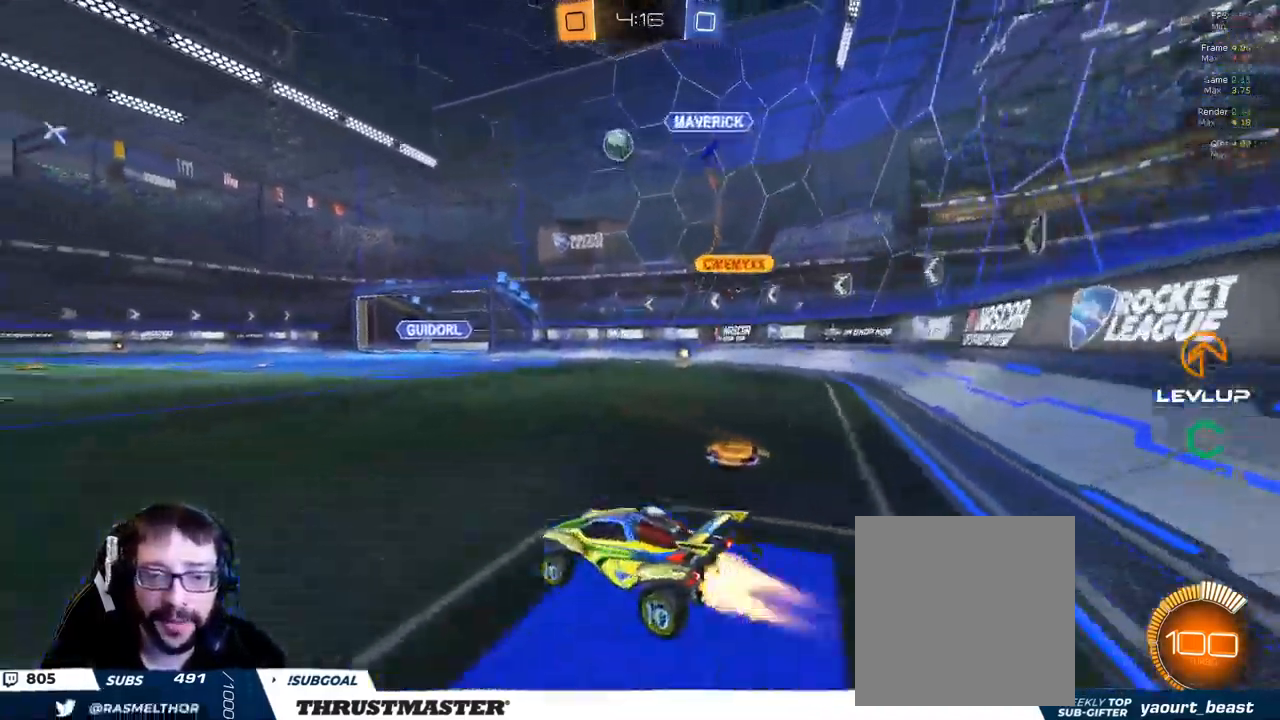
{"dt_ms": 499, "buttons": ["A", "B", "L2", "R2"], "left_stick": "up-left", "right_stick": "center", "events": [[216, "left_stick", "center"], [266, "left_stick", "right"], [316, "A", "down"], [383, "L2", "down"], [399, "left_stick", "up-left"], [416, "A", "up"], [466, "A", "down"]]}
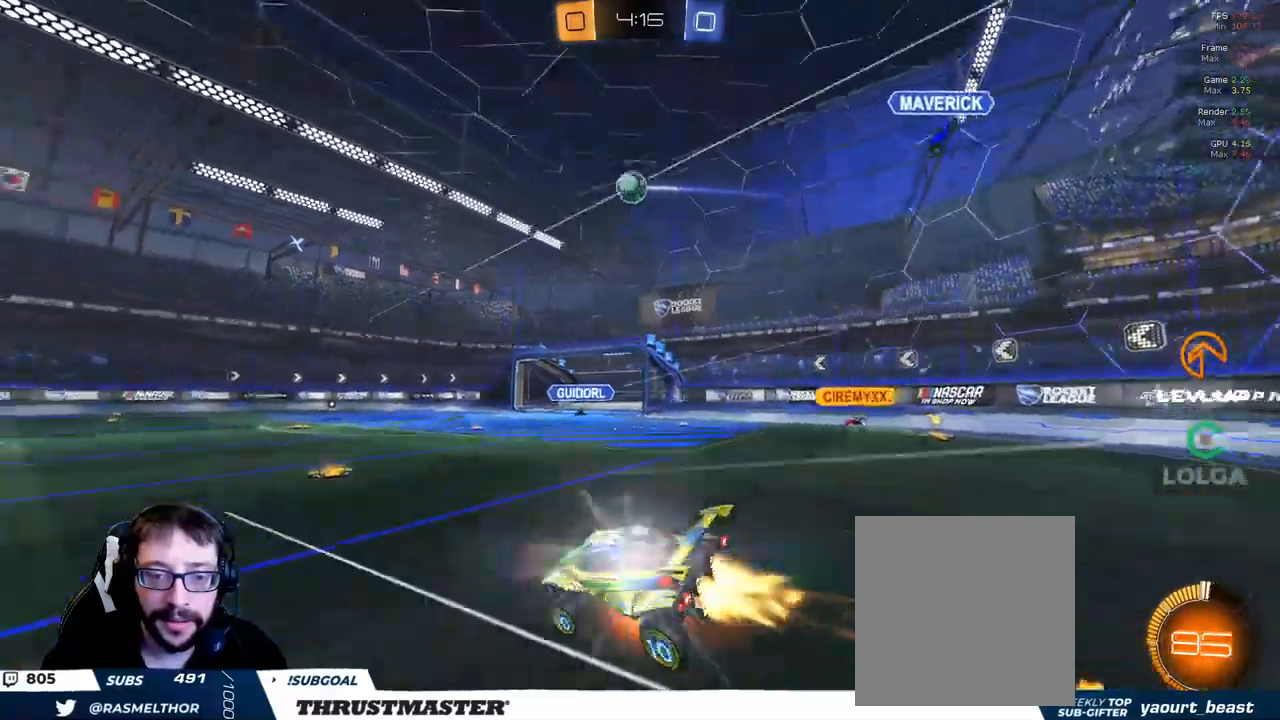
{"dt_ms": 500, "buttons": ["R2"], "left_stick": "up-left", "right_stick": "center", "events": [[34, "Y", "down"], [67, "A", "up"], [100, "B", "up"], [117, "Y", "up"], [184, "L2", "up"], [400, "Y", "down"], [467, "Y", "up"]]}
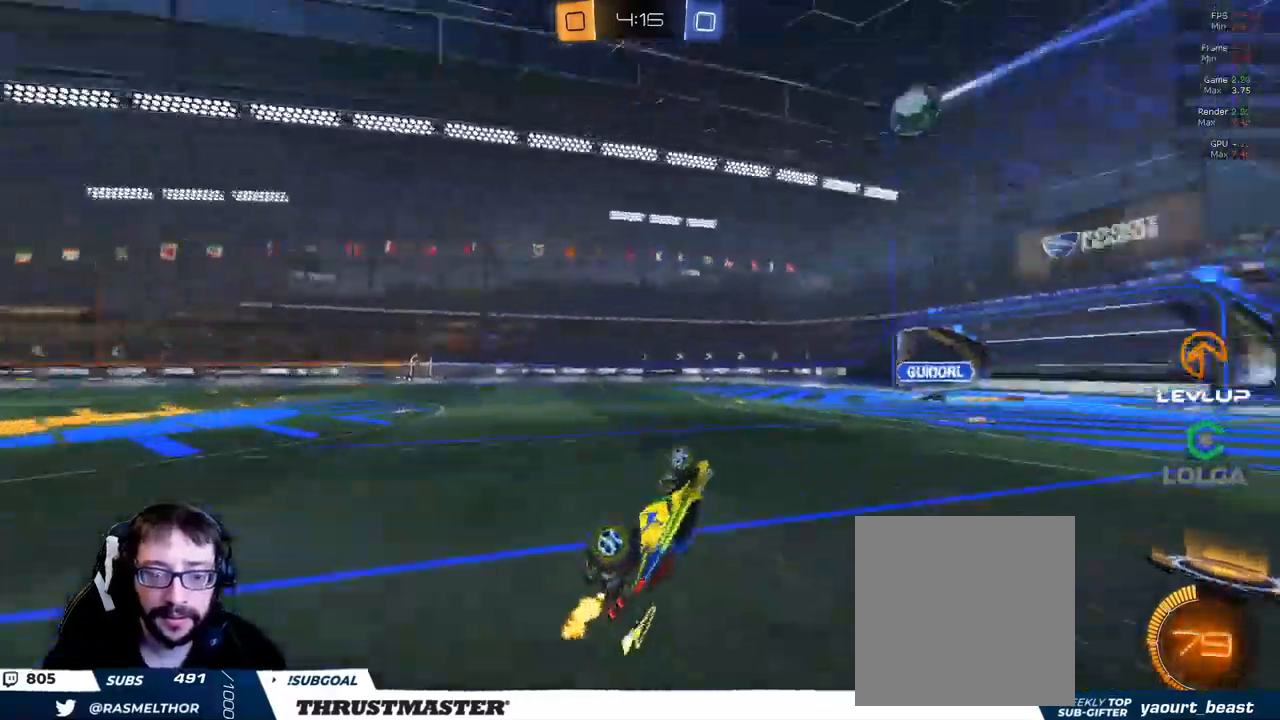
{"dt_ms": 500, "buttons": ["R2"], "left_stick": "up-left", "right_stick": "center", "events": []}
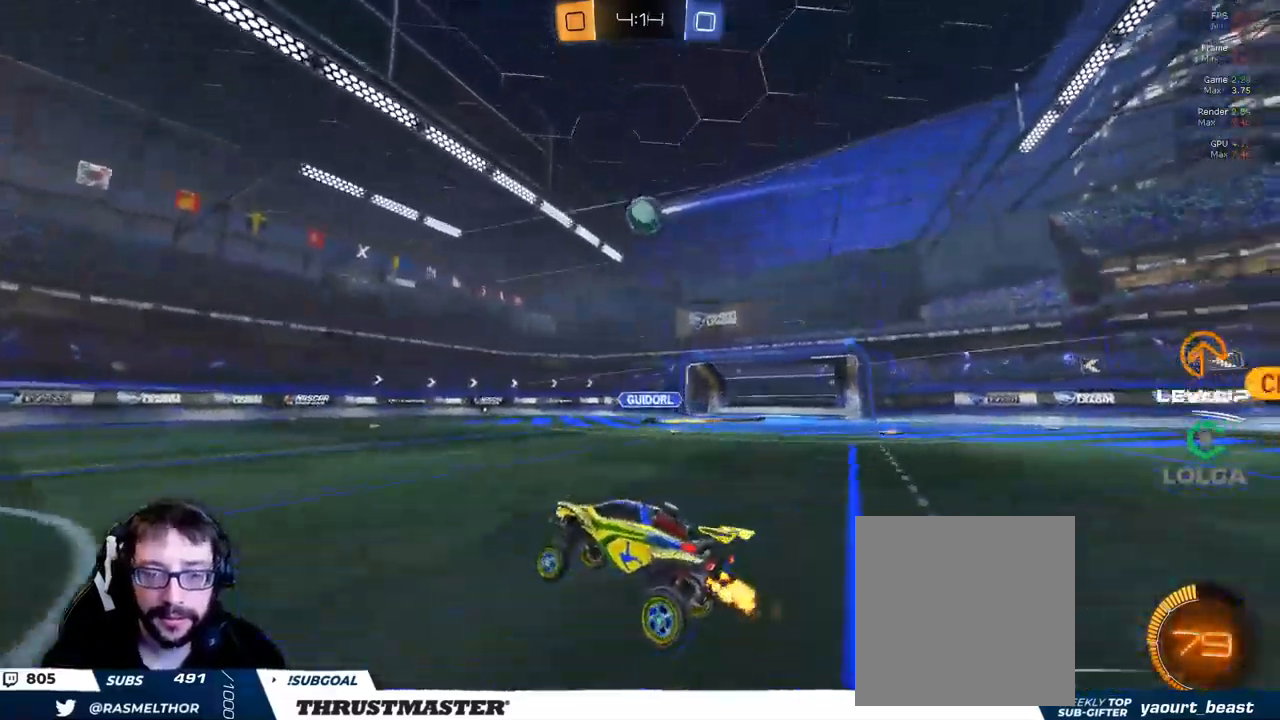
{"dt_ms": 1000, "buttons": ["R2"], "left_stick": "down-right", "right_stick": "center"}
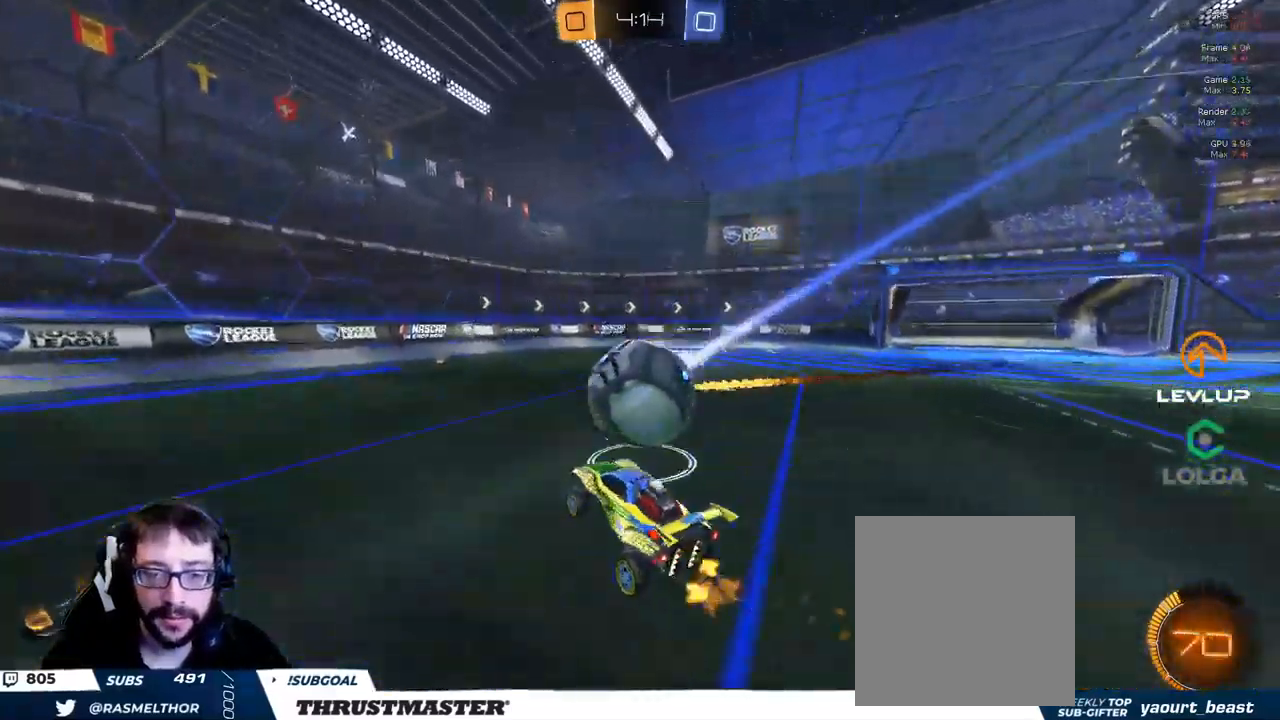
{"dt_ms": 500, "buttons": ["L2", "R2"], "left_stick": "down-right", "right_stick": "center", "events": [[17, "left_stick", "right"], [34, "L2", "down"], [67, "A", "down"], [67, "B", "down"], [150, "A", "up"], [150, "B", "up"], [184, "left_stick", "down-right"]]}
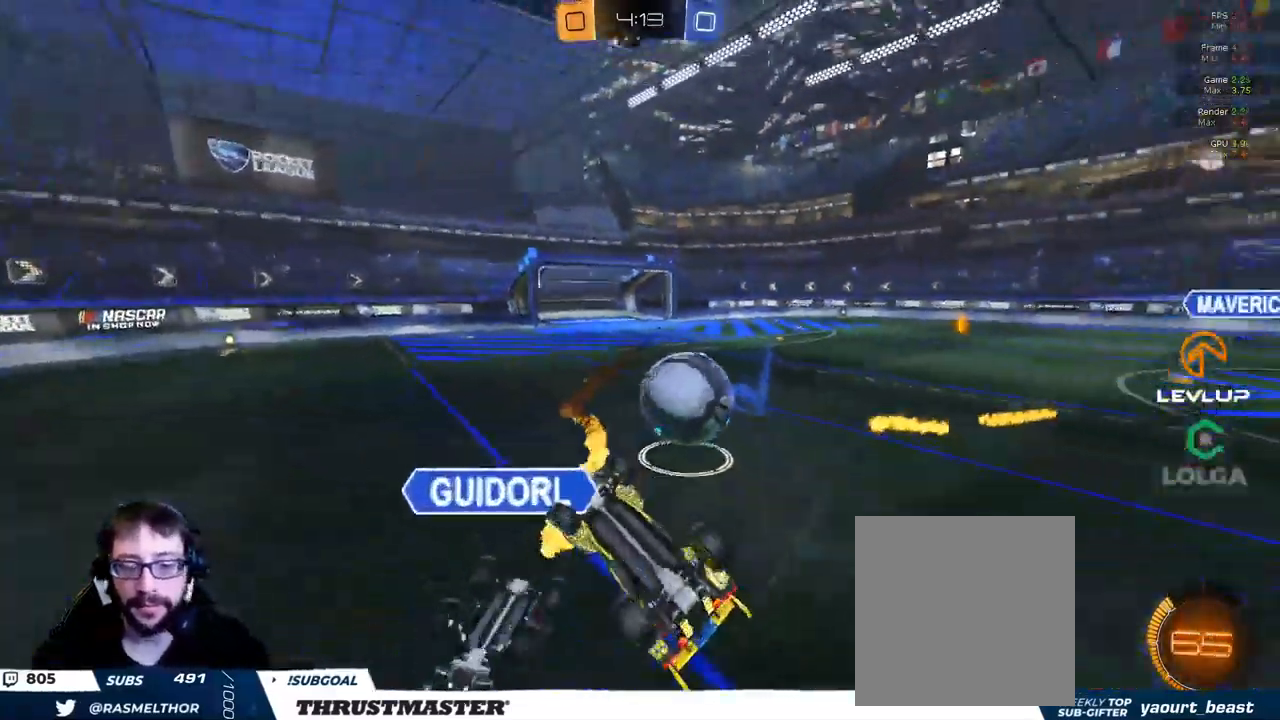
{"dt_ms": 500, "buttons": ["B", "L2", "R2"], "left_stick": "up-right", "right_stick": "center", "events": [[334, "left_stick", "up-right"], [467, "B", "down"]]}
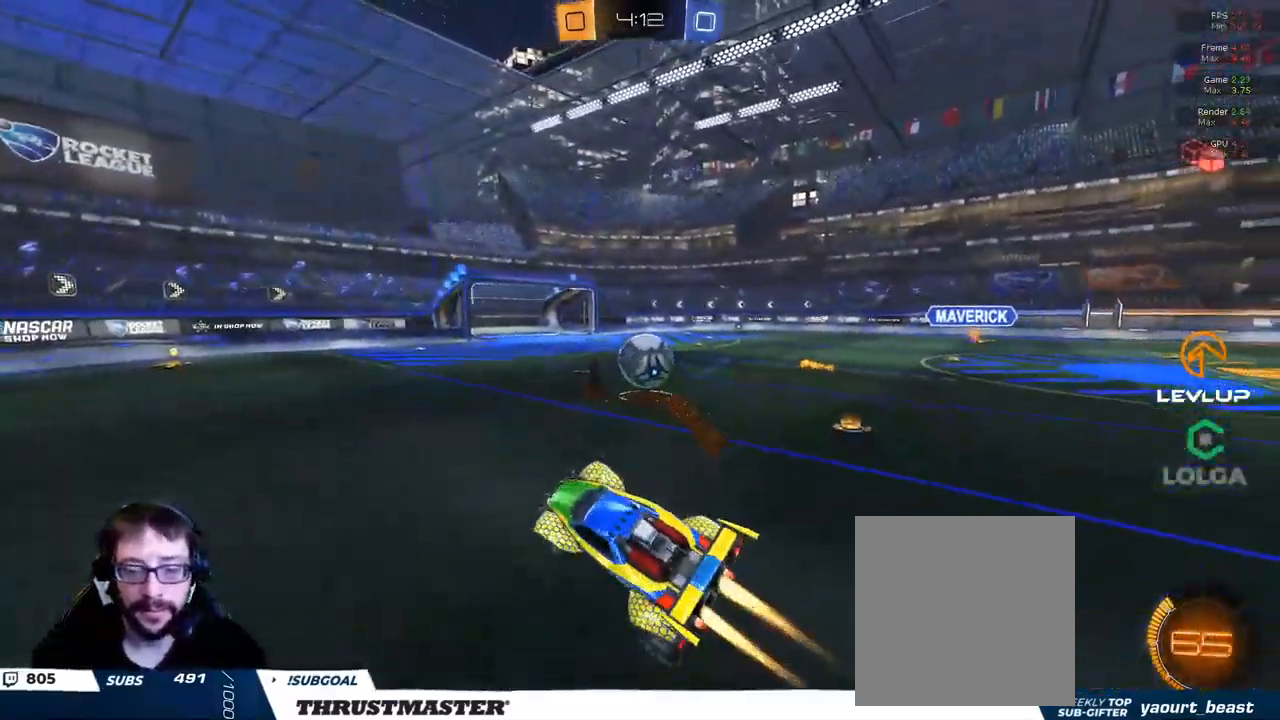
{"dt_ms": 500, "buttons": ["B", "R2"], "left_stick": "right", "right_stick": "center", "events": [[50, "L2", "up"], [50, "left_stick", "up-left"], [200, "B", "up"], [217, "left_stick", "center"], [367, "B", "down"], [367, "left_stick", "right"]]}
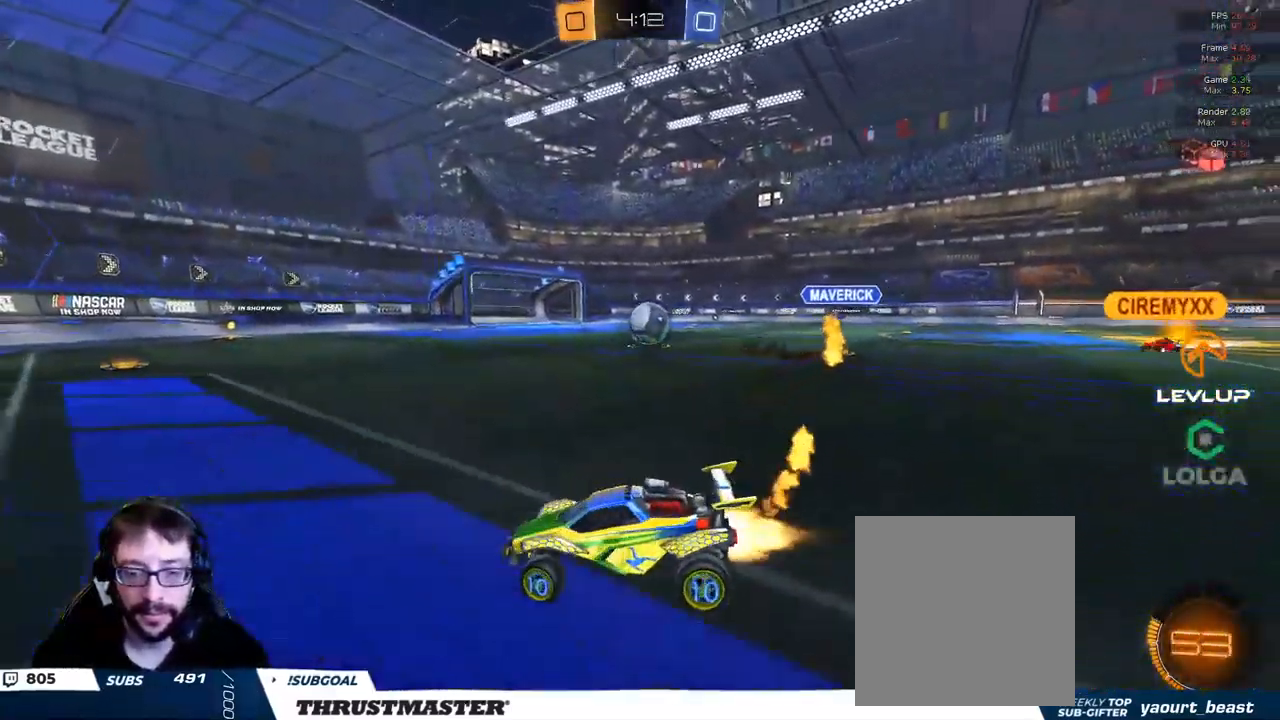
{"dt_ms": 500, "buttons": ["B", "R2"], "left_stick": "right", "right_stick": "center"}
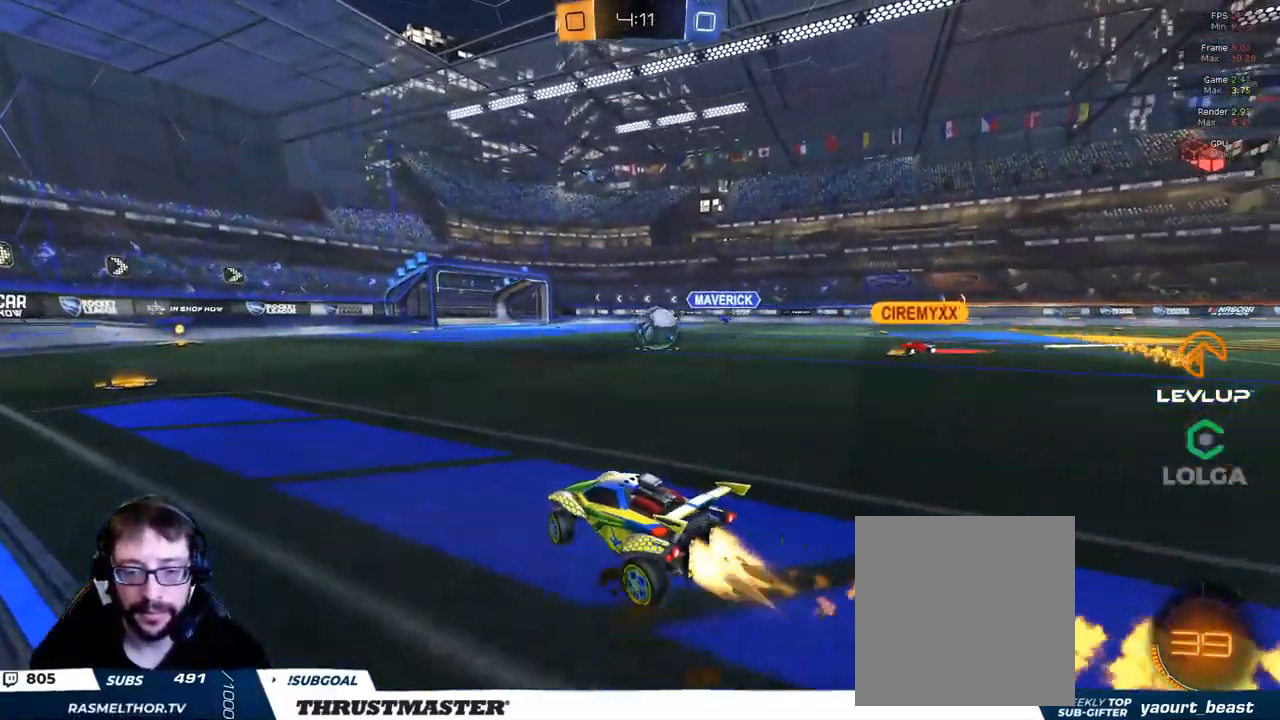
{"dt_ms": 500, "buttons": ["R2"], "left_stick": "center", "right_stick": "center", "events": [[267, "left_stick", "center"], [317, "B", "up"]]}
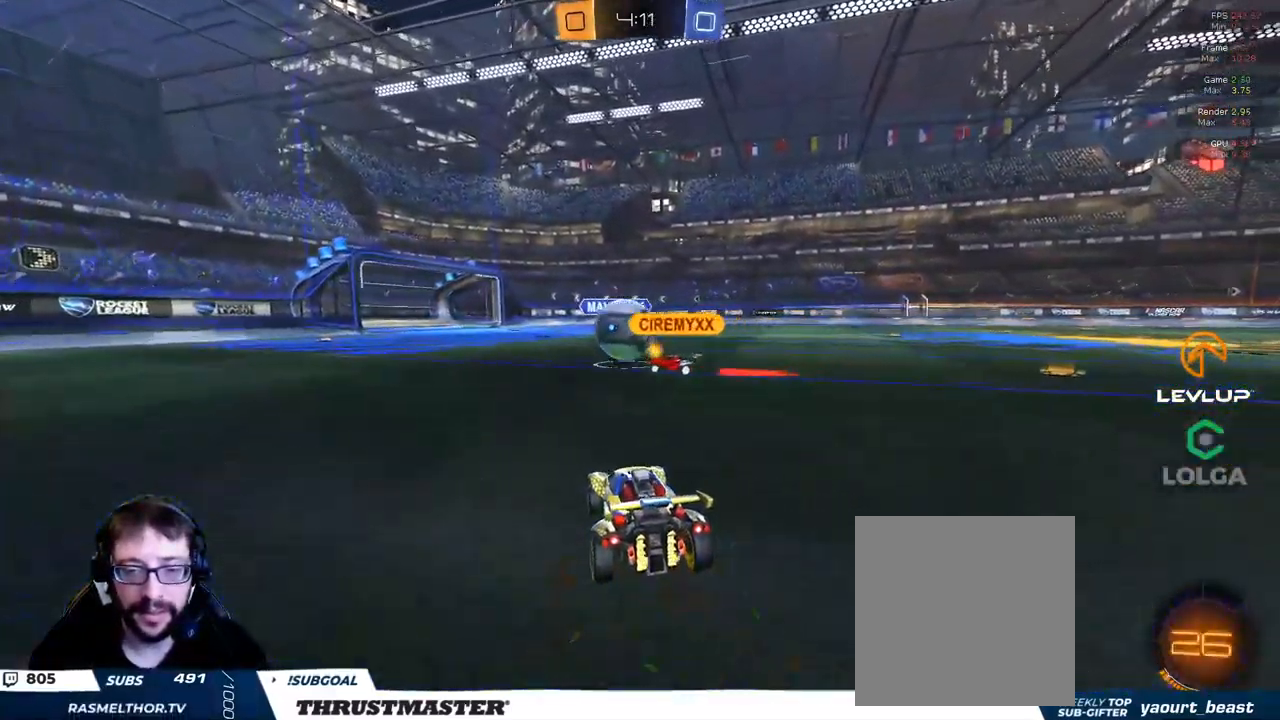
{"dt_ms": 501, "buttons": ["R2"], "left_stick": "center", "right_stick": "center", "events": []}
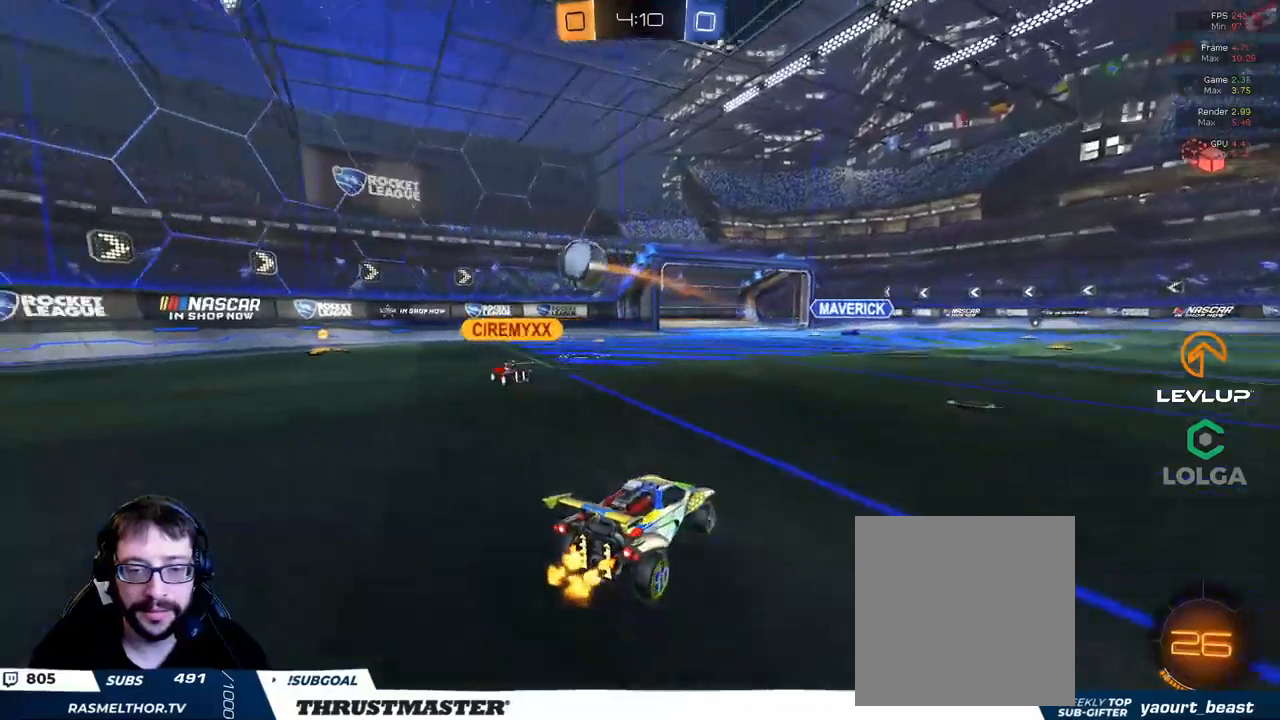
{"dt_ms": 500, "buttons": ["R2"], "left_stick": "up-left", "right_stick": "center", "events": [[116, "left_stick", "left"], [300, "left_stick", "up-left"]]}
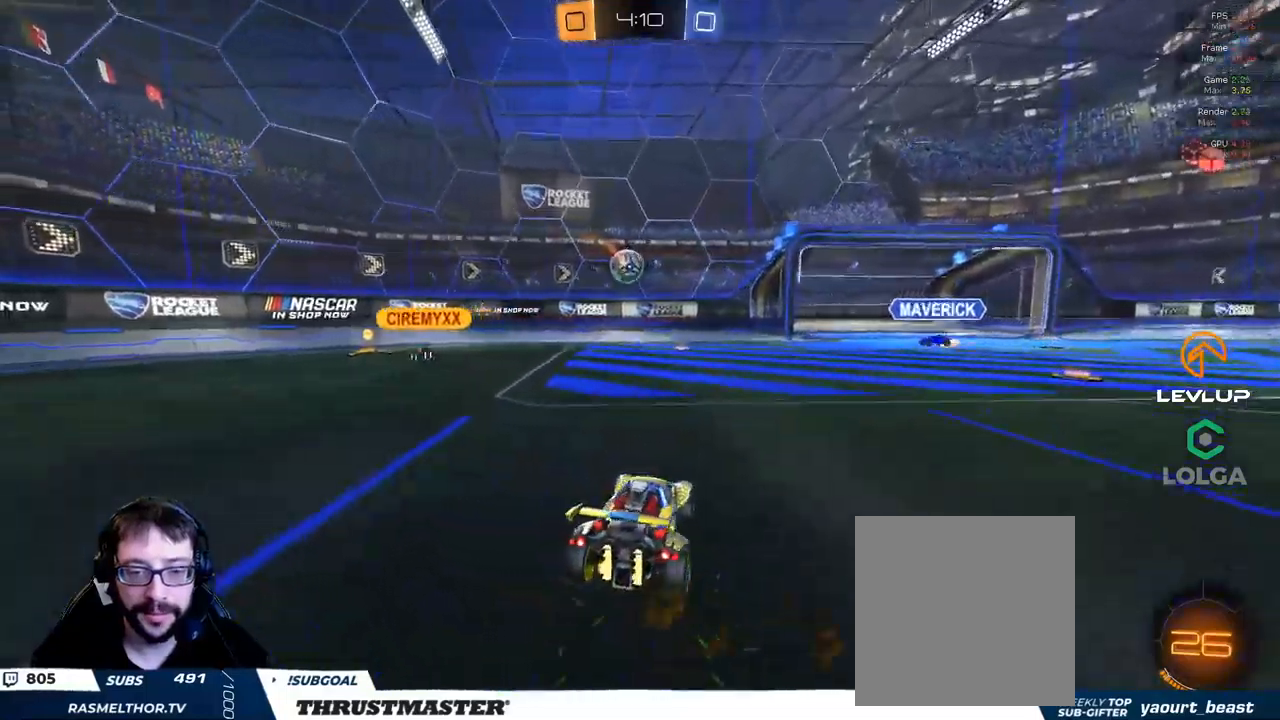
{"dt_ms": 500, "buttons": [], "left_stick": "down-right", "right_stick": "center", "events": [[383, "left_stick", "down-left"], [400, "R2", "up"], [483, "left_stick", "down-right"]]}
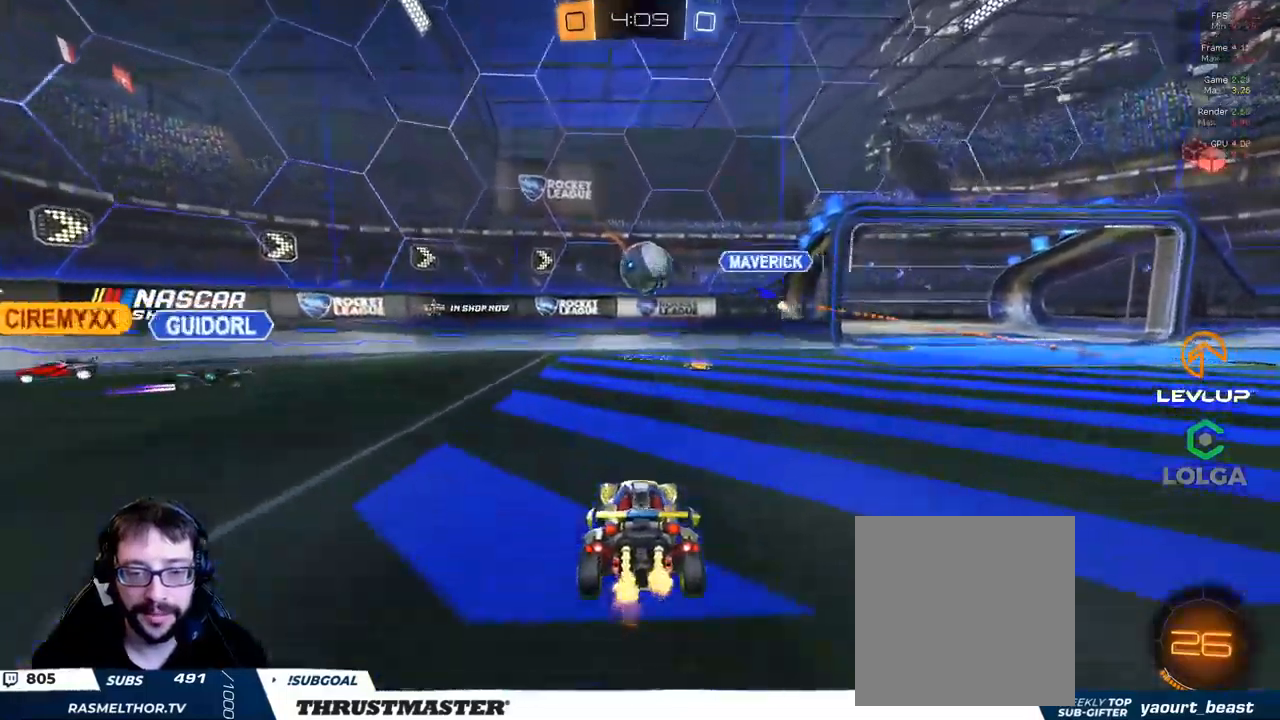
{"dt_ms": 500, "buttons": ["R2"], "left_stick": "up-right", "right_stick": "center", "events": [[50, "left_stick", "up-right"], [116, "R2", "down"]]}
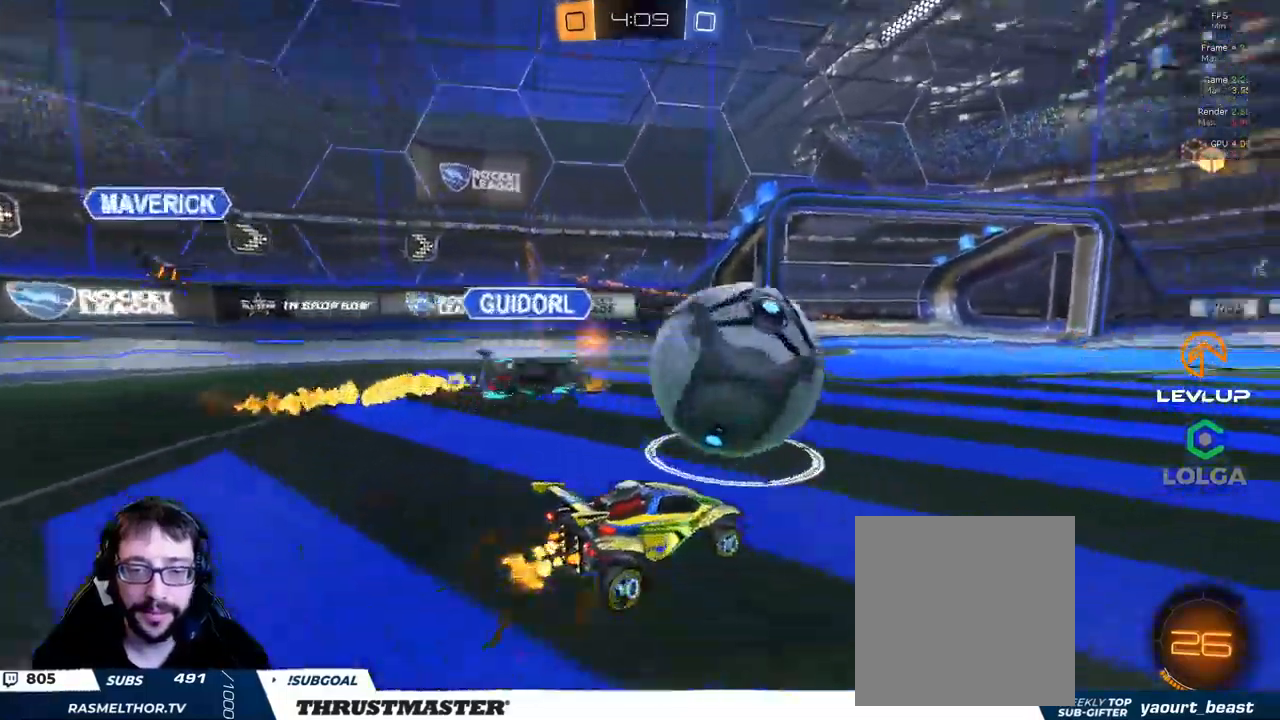
{"dt_ms": 500, "buttons": ["B", "R2"], "left_stick": "up-right", "right_stick": "center", "events": [[66, "R2", "up"], [150, "R2", "down"], [450, "B", "down"]]}
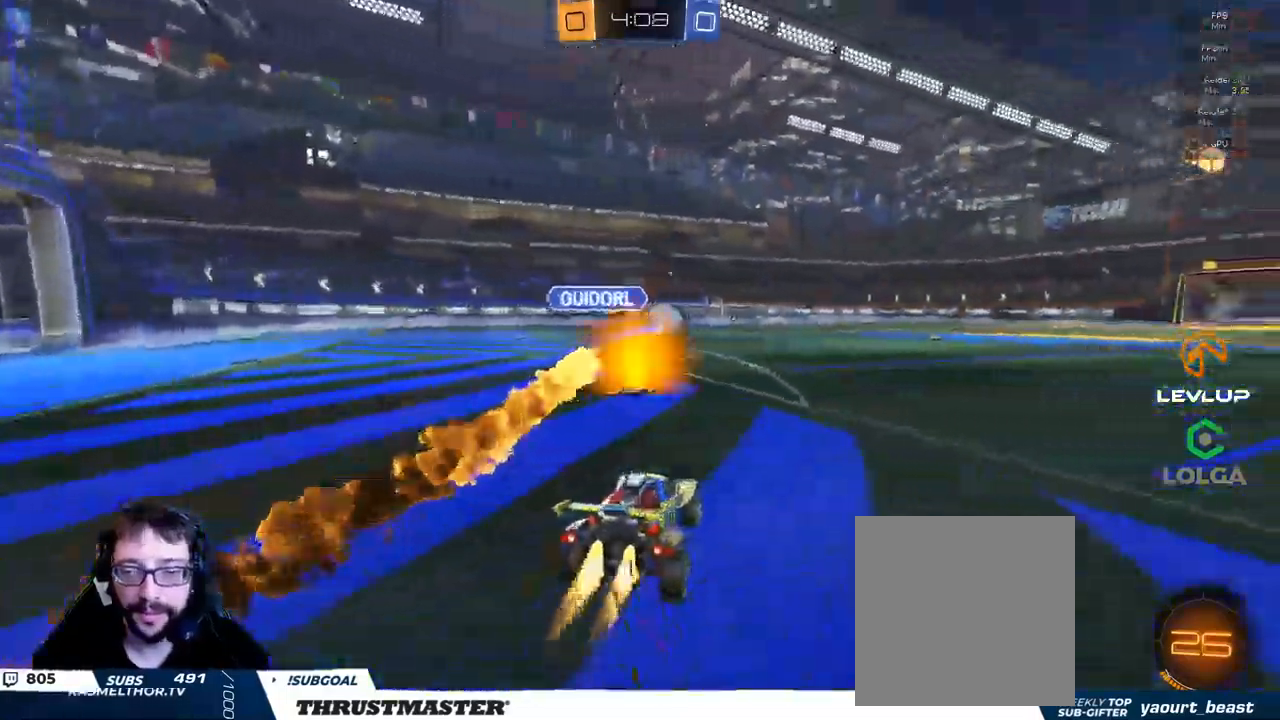
{"dt_ms": 500, "buttons": ["L2", "R2"], "left_stick": "up-right", "right_stick": "center", "events": [[66, "left_stick", "center"], [166, "left_stick", "left"], [183, "A", "down"], [250, "left_stick", "up-right"], [266, "A", "up"], [266, "L2", "down"], [333, "A", "down"], [400, "A", "up"], [433, "B", "up"]]}
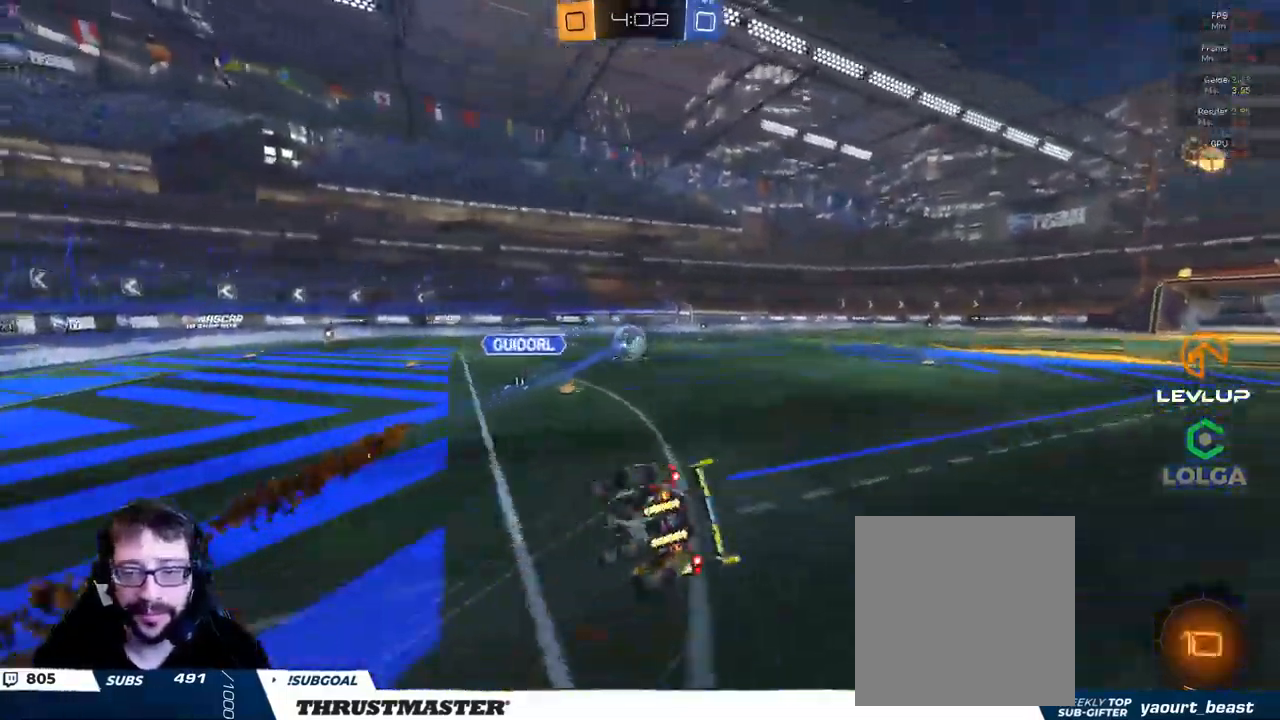
{"dt_ms": 500, "buttons": ["R2"], "left_stick": "center", "right_stick": "center", "events": [[133, "Y", "down"], [166, "left_stick", "center"], [200, "Y", "up"], [216, "L2", "up"], [266, "SELECT", "down"], [383, "SELECT", "up"]]}